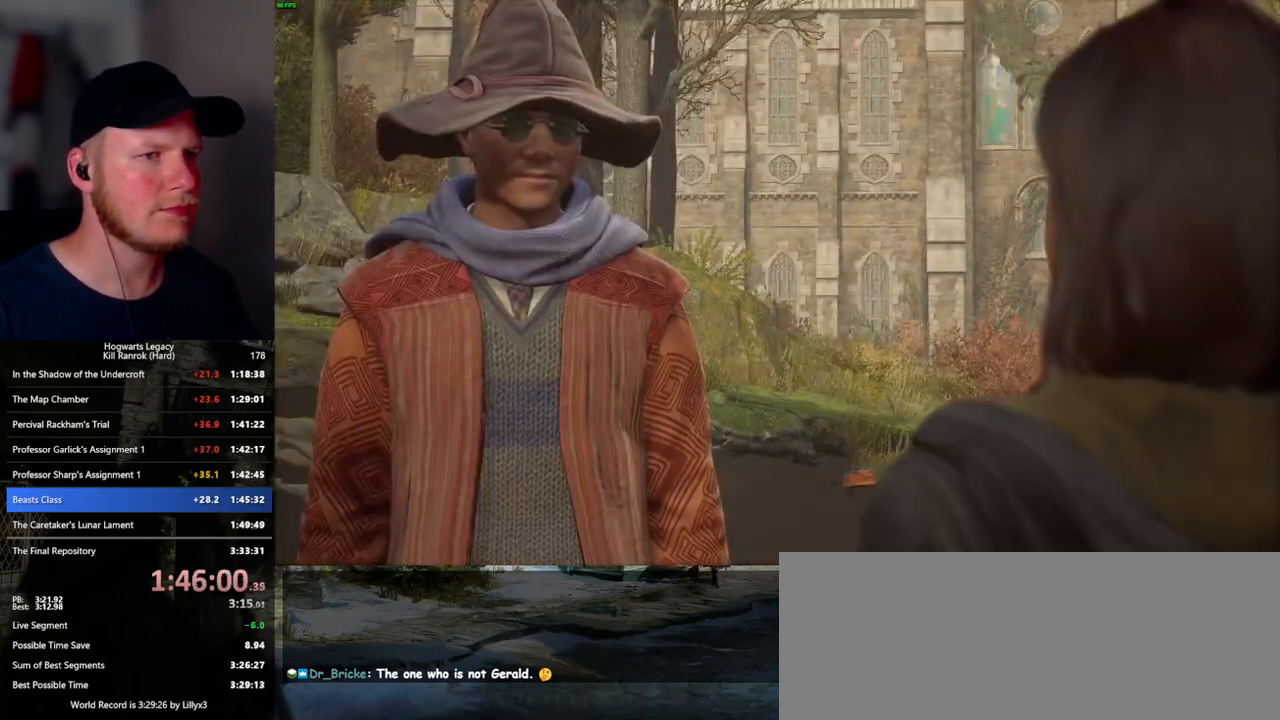
Gameplay with keyboard and mouse; each line is a JSON object with the keys and mouse buttons held at the frame after it. "events" lists presses ("down") and releases ("up") of ".", "/", "0", "1", "2", "3", "4", "5", "6", "7", "8", "9", "a", "alt_l", "alt_r", "b", "backslash", "backspace", "c", "caps_lock", "comma", "ctrl_l", "ctrl_r", "d", "e", "equals", "escape", "f", "f1", "f10", "f11", "f12", "f2", "f3", "f4", "f5", "f6", "f7", "f8", "f9", "g", "h", "i", "j", "k", "l", "lbracket", "m", "minus", "n", "o", "p", "q", "quote", "r", "rbracket", "return", "s", "semicolon", "shift_l", "shift_r", "space", "super_l", "super_r", "t", "tab", "tilde", "u", "v", "w", "x", "y", "z", "mouse_left", "mouse_wheel", "mouse_right", "mouse_mb4" and "mouse_mb5" between this image and that frame as [ms after this image, input, new state], when the widget could be followed in between. "mouse_left", "mouse_wheel", "mouse_right", "mouse_mb4", "mouse_mb5" = the "left", "wheel", "right", "mb4", "mb5" buttons of the "mouse" list. No other keys are recorded. "wheel" means that the mouse wheel is clicked or scrolled. Mouse movement is not recorded.
{"keys": [], "mouse": ["wheel"], "events": [[17, "mouse_wheel", "down"], [67, "mouse_wheel", "up"], [67, "q", "up"], [67, "space", "up"], [184, "q", "down"], [184, "space", "down"], [234, "q", "up"], [234, "space", "up"], [334, "q", "down"], [367, "space", "down"], [384, "mouse_wheel", "down"], [400, "mouse_wheel", "up"], [400, "q", "up"], [400, "space", "up"], [417, "mouse_wheel", "down"]]}
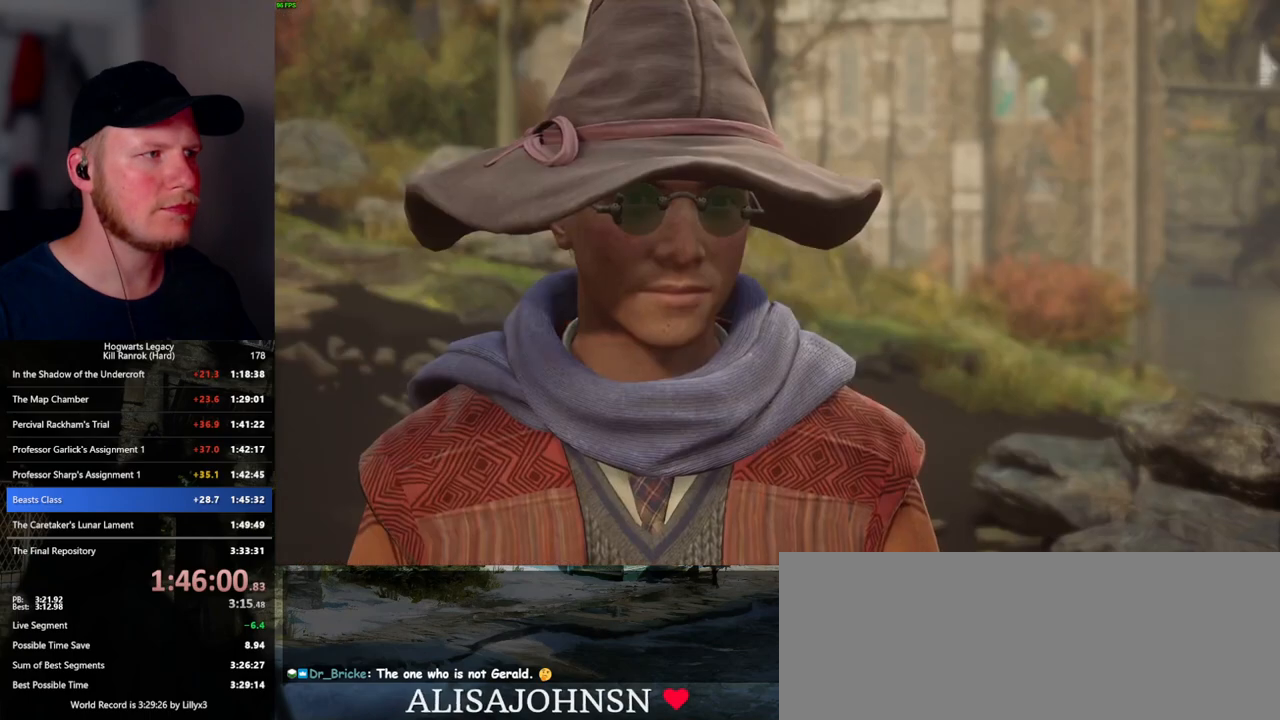
{"keys": ["q", "space"], "mouse": [], "events": [[17, "mouse_wheel", "up"], [17, "q", "down"], [17, "space", "down"], [84, "q", "up"], [100, "space", "up"], [184, "q", "down"], [200, "space", "down"], [217, "mouse_wheel", "down"], [234, "mouse_wheel", "up"], [234, "space", "up"], [250, "mouse_wheel", "down"], [267, "q", "up"], [300, "mouse_wheel", "up"], [300, "q", "down"], [317, "mouse_wheel", "down"], [367, "mouse_wheel", "up"], [367, "space", "down"], [417, "q", "up"], [467, "space", "up"], [500, "q", "down"], [500, "space", "down"]]}
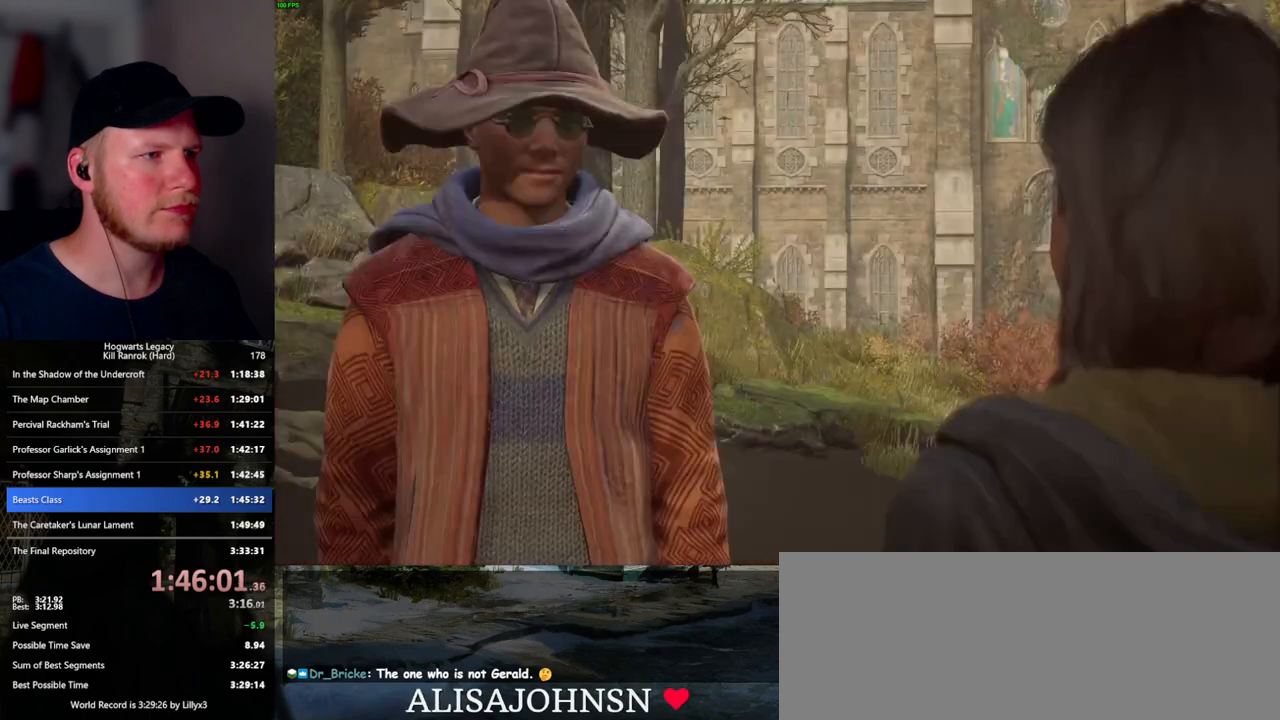
{"keys": [], "mouse": [], "events": [[67, "space", "up"], [117, "mouse_wheel", "down"], [150, "q", "up"], [167, "mouse_wheel", "up"], [167, "q", "down"], [184, "space", "down"], [200, "mouse_wheel", "down"], [250, "mouse_wheel", "up"], [250, "q", "up"], [267, "space", "up"], [367, "q", "down"], [384, "space", "down"], [434, "space", "up"], [450, "q", "up"]]}
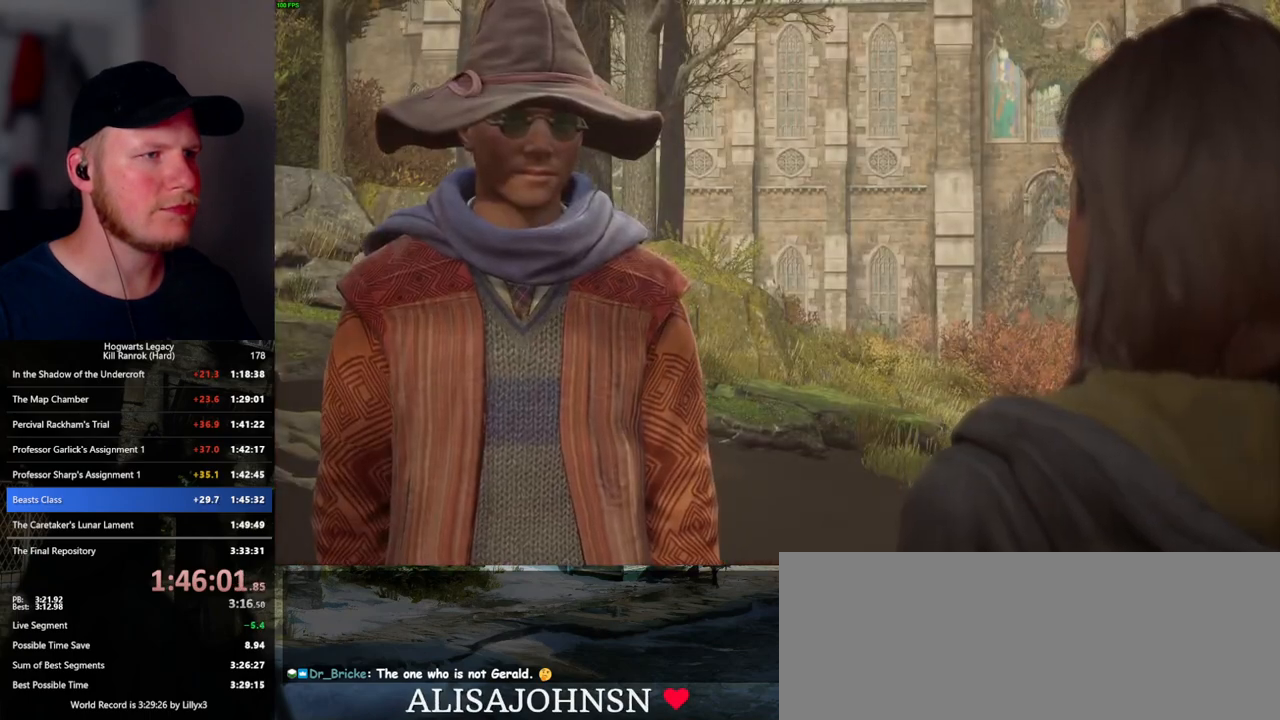
{"keys": [], "mouse": ["wheel"], "events": [[34, "q", "down"], [50, "mouse_wheel", "down"], [50, "space", "down"], [100, "mouse_wheel", "up"], [100, "space", "up"], [134, "q", "up"], [167, "q", "down"], [184, "space", "down"], [250, "q", "up"], [267, "space", "up"], [317, "mouse_wheel", "down"], [334, "mouse_wheel", "up"], [334, "q", "down"], [367, "space", "down"], [384, "mouse_wheel", "down"], [417, "q", "up"], [417, "space", "up"]]}
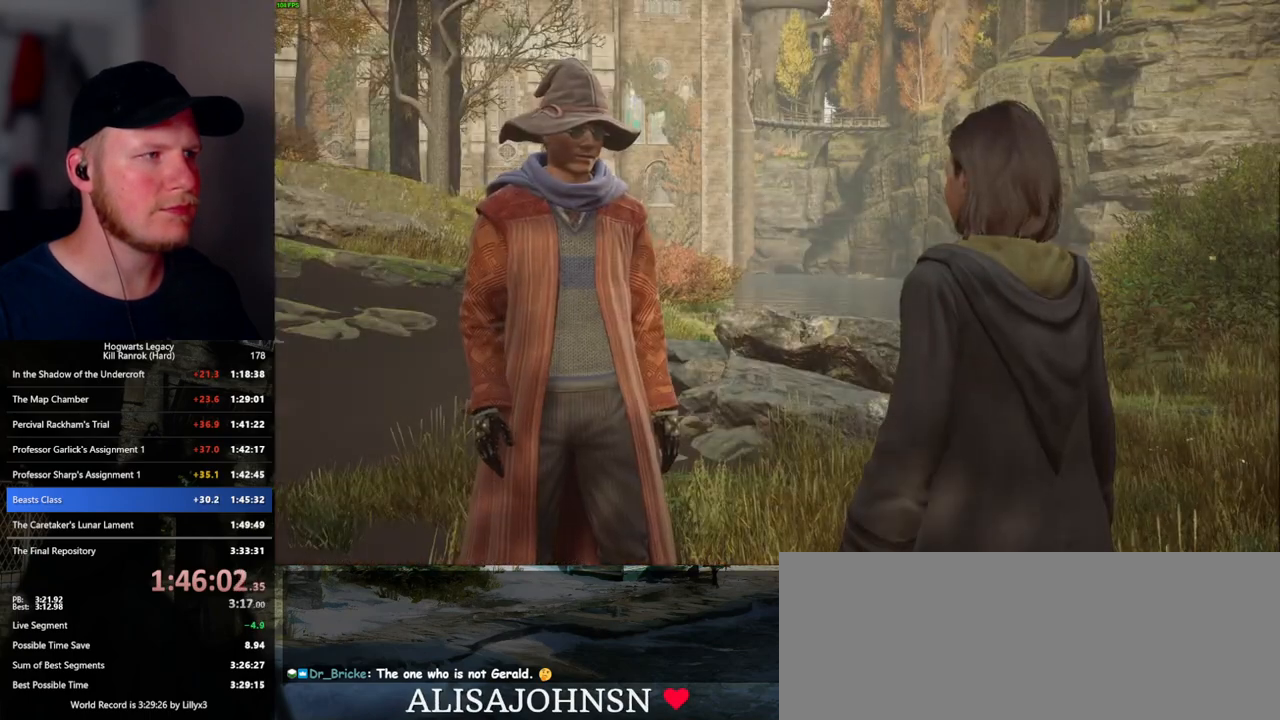
{"keys": ["q"], "mouse": [], "events": [[34, "mouse_wheel", "up"], [34, "space", "down"], [50, "q", "down"], [100, "q", "up"], [117, "space", "up"], [200, "mouse_wheel", "down"], [200, "q", "down"], [284, "mouse_wheel", "up"], [284, "q", "up"], [300, "mouse_wheel", "down"], [367, "mouse_wheel", "up"], [367, "q", "down"], [367, "space", "down"], [417, "q", "up"], [417, "space", "up"], [500, "q", "down"]]}
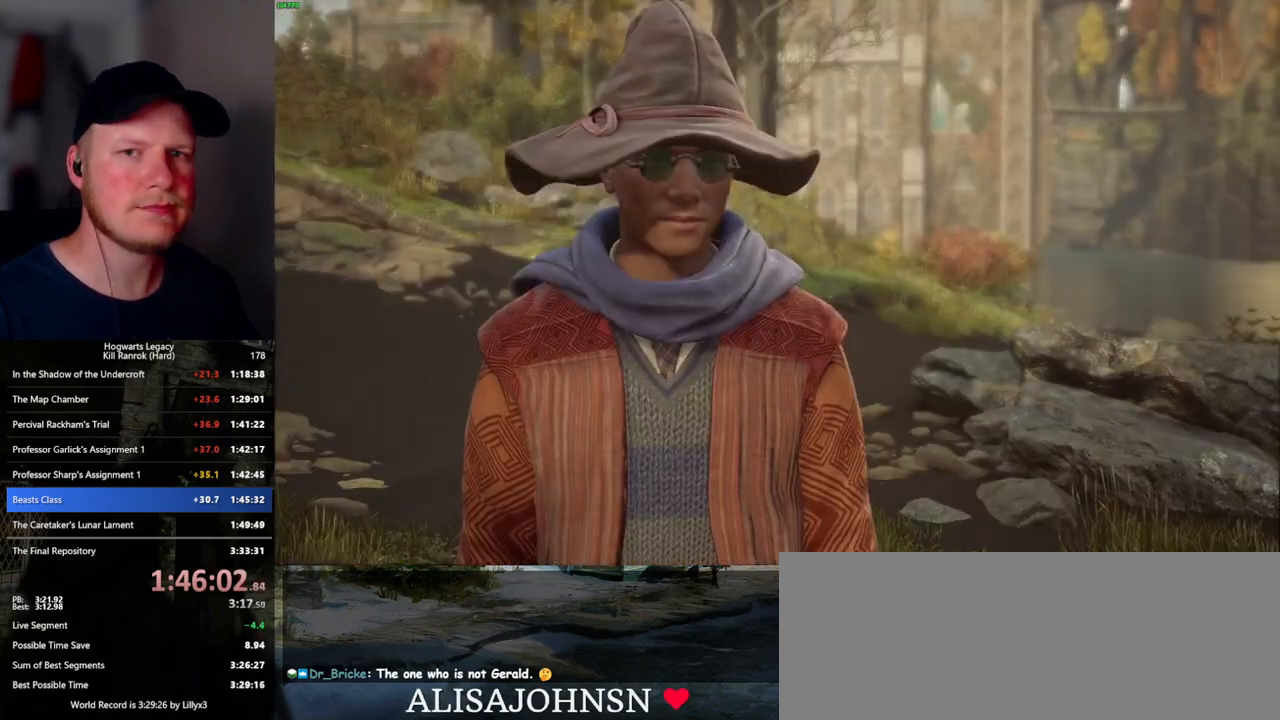
{"keys": ["q"], "mouse": [], "events": [[17, "mouse_wheel", "down"], [34, "mouse_wheel", "up"], [34, "space", "down"], [50, "mouse_wheel", "down"], [84, "space", "up"], [100, "q", "up"], [150, "mouse_wheel", "up"], [150, "q", "down"], [200, "space", "down"], [250, "space", "up"], [267, "q", "up"], [350, "space", "down"], [384, "q", "down"], [400, "q", "up"], [417, "mouse_wheel", "down"], [417, "space", "up"], [500, "mouse_wheel", "up"], [500, "q", "down"]]}
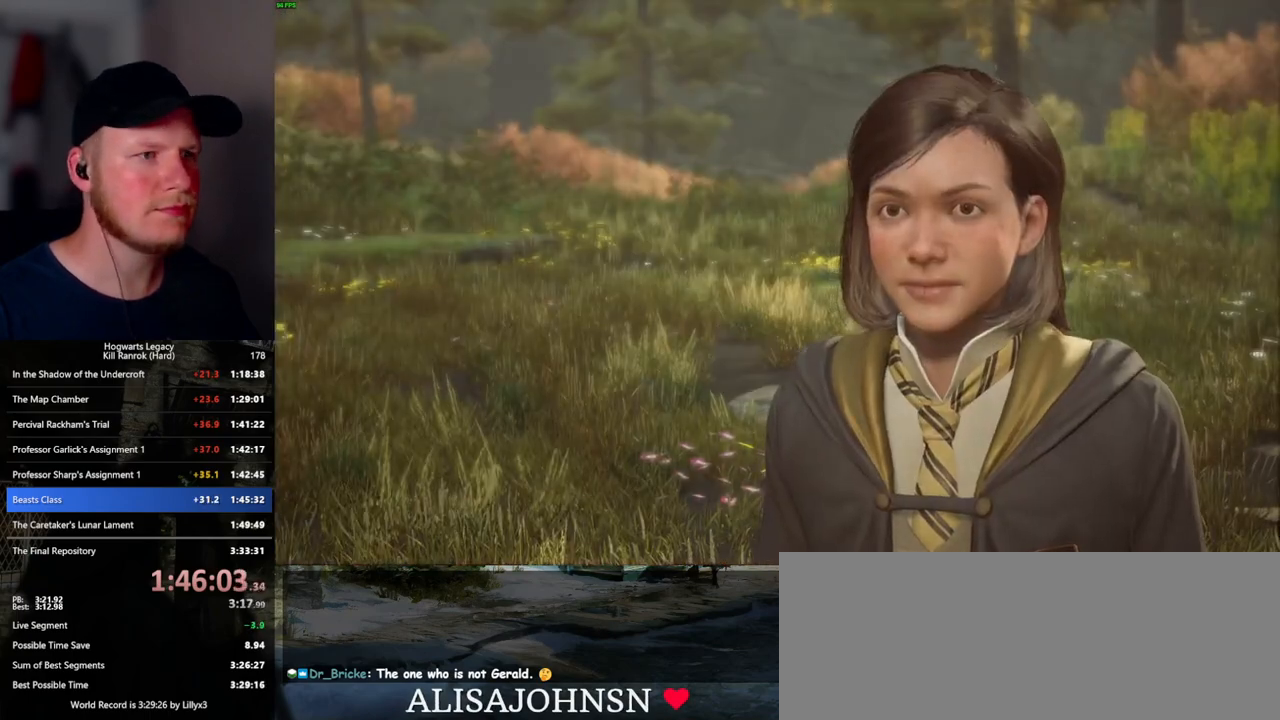
{"keys": ["q"], "mouse": [], "events": [[34, "space", "down"], [84, "q", "up"], [100, "space", "up"], [184, "q", "down"], [217, "space", "down"], [234, "mouse_wheel", "down"], [250, "mouse_wheel", "up"], [250, "q", "up"], [250, "space", "up"], [267, "mouse_wheel", "down"], [350, "mouse_wheel", "up"], [350, "q", "down"], [384, "space", "down"], [434, "space", "up"], [450, "q", "up"], [500, "q", "down"]]}
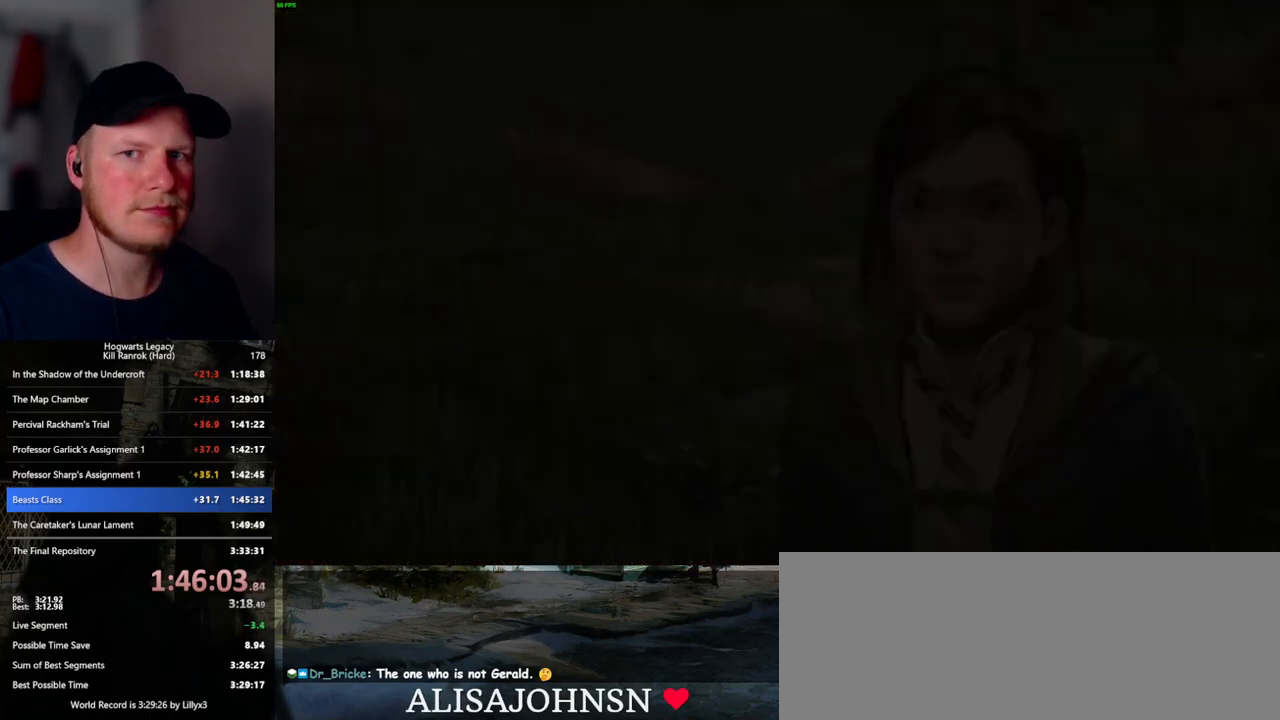
{"keys": [], "mouse": [], "events": [[34, "space", "down"], [67, "q", "up"], [100, "space", "up"]]}
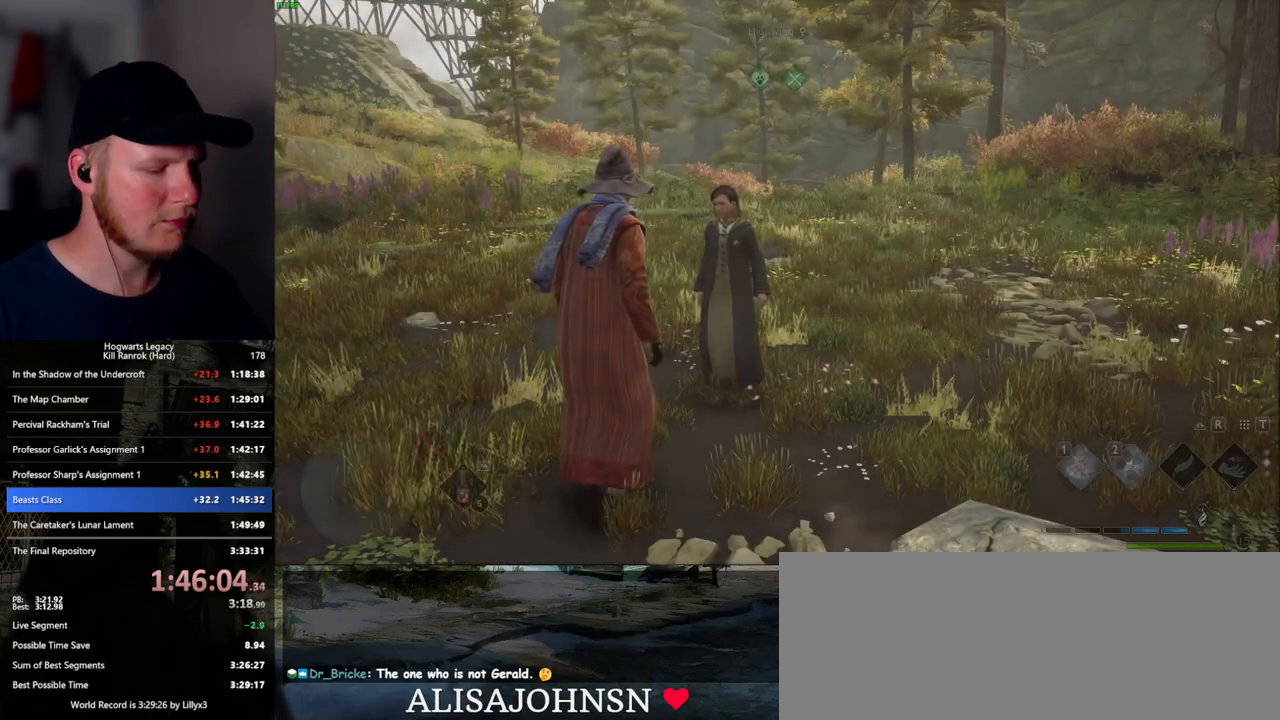
{"keys": ["m"], "mouse": [], "events": [[50, "comma", "down"], [100, "comma", "up"], [317, "m", "down"], [400, "m", "up"], [484, "m", "down"]]}
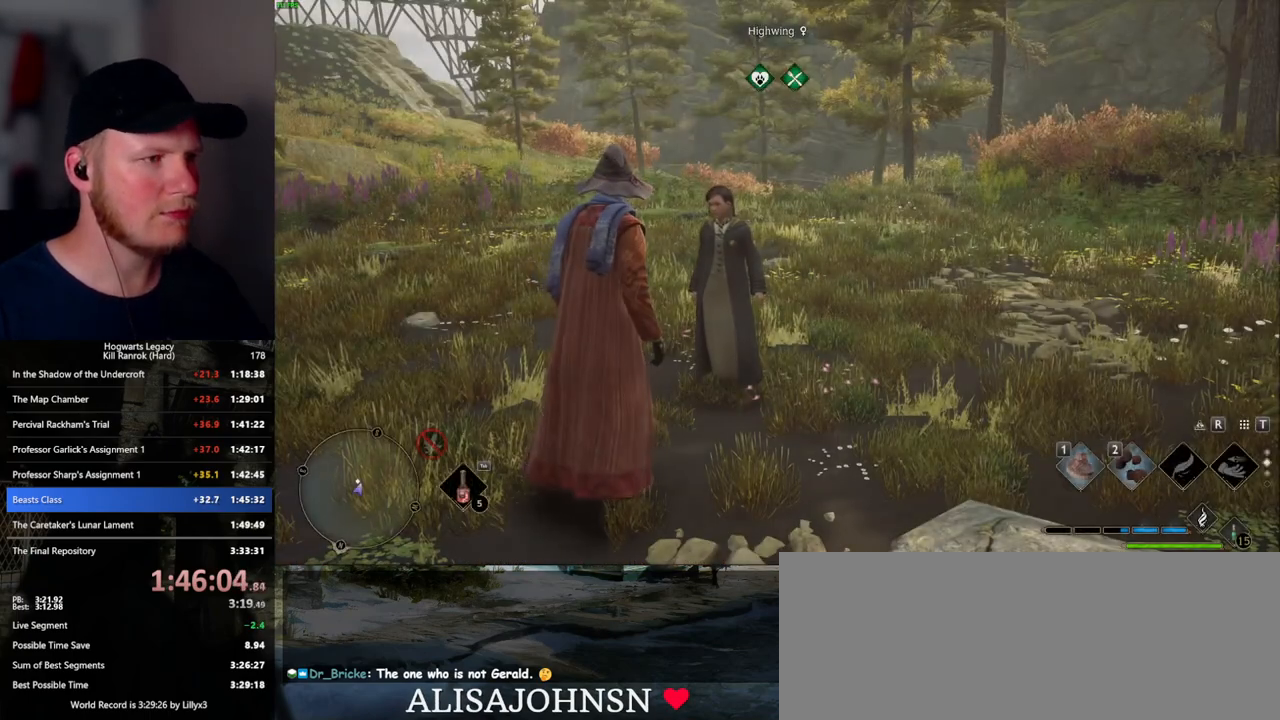
{"keys": [], "mouse": [], "events": [[50, "m", "up"], [134, "m", "down"], [217, "m", "up"], [284, "m", "down"], [367, "m", "up"]]}
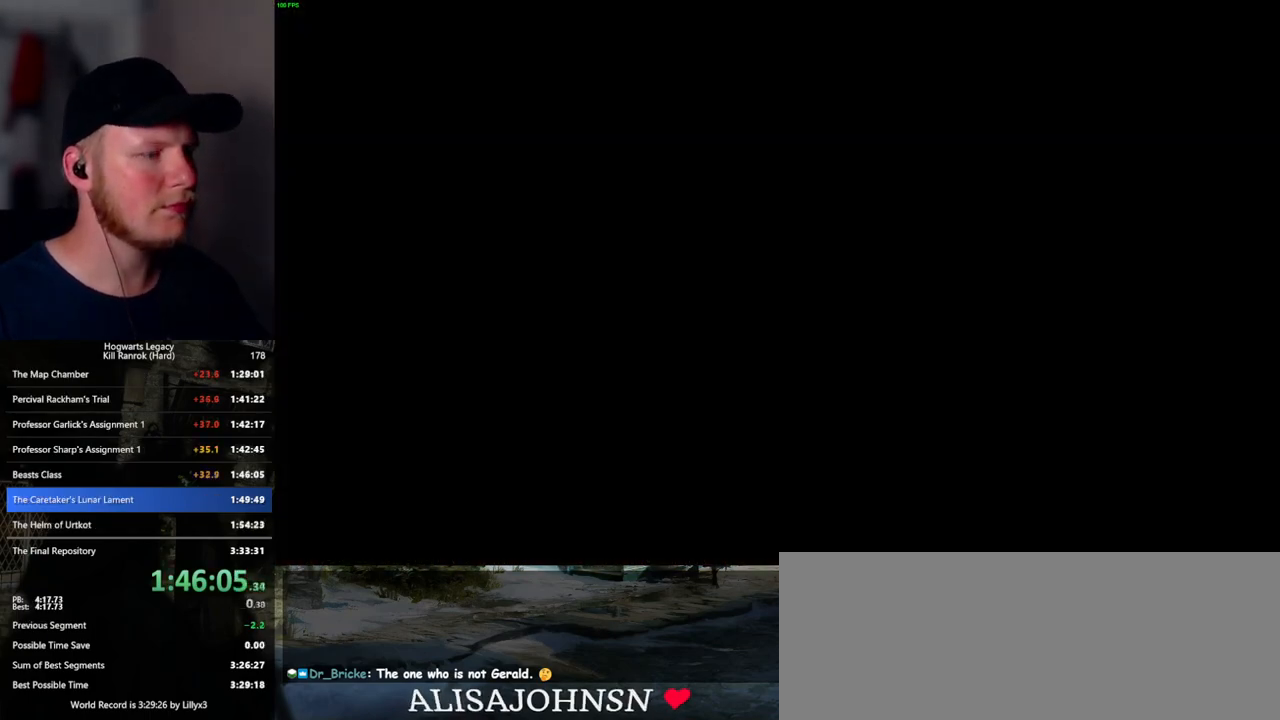
{"keys": [], "mouse": [], "events": []}
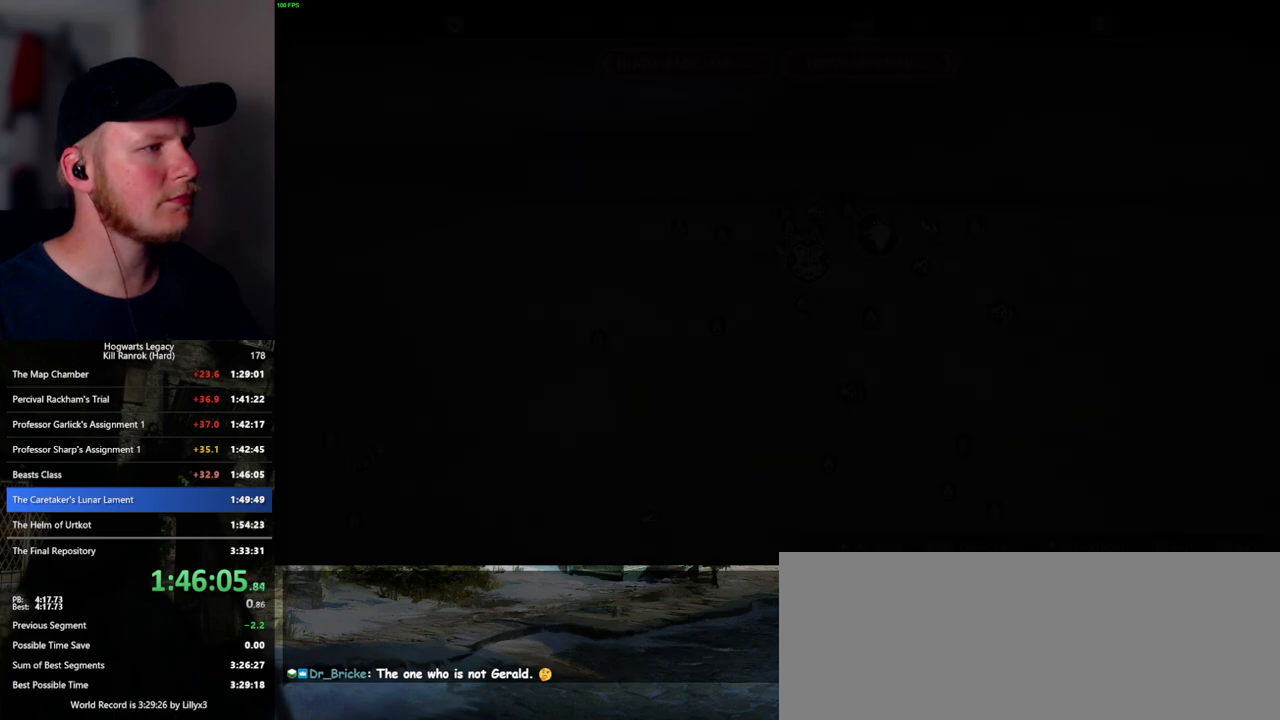
{"keys": [], "mouse": [], "events": []}
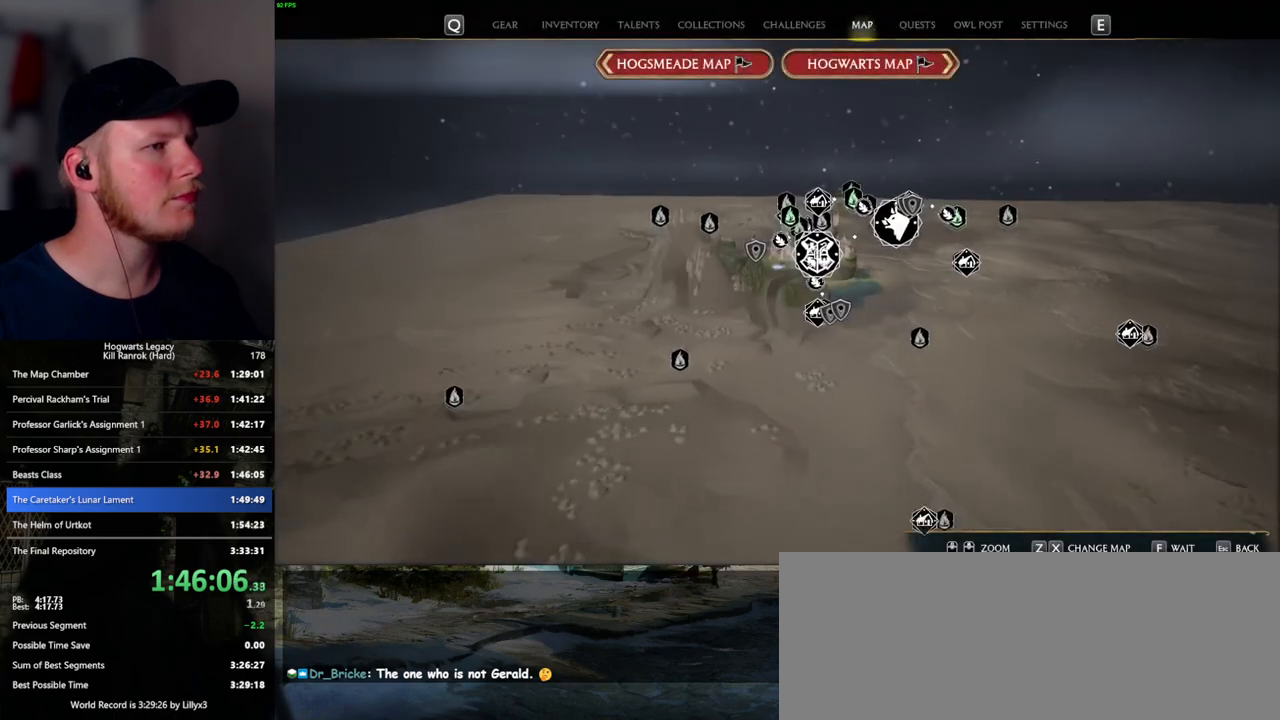
{"keys": [], "mouse": [], "events": [[200, "x", "down"], [317, "x", "up"], [400, "x", "down"], [484, "x", "up"]]}
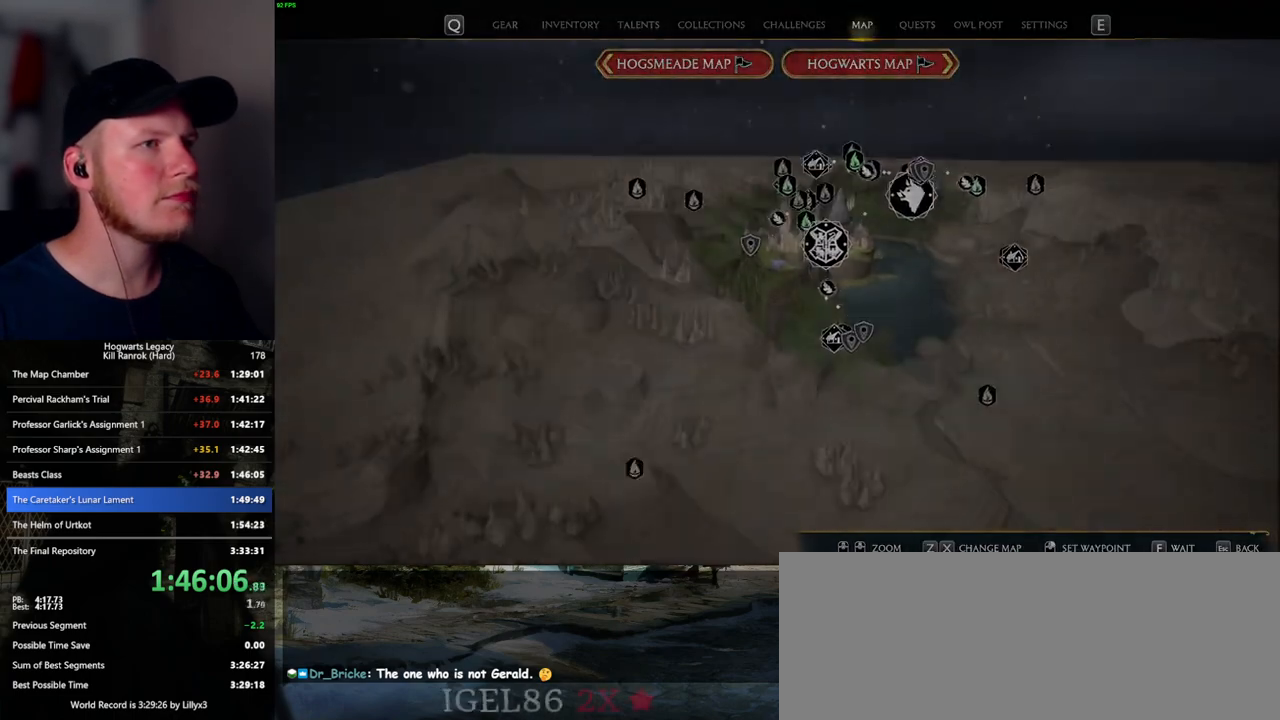
{"keys": [], "mouse": [], "events": []}
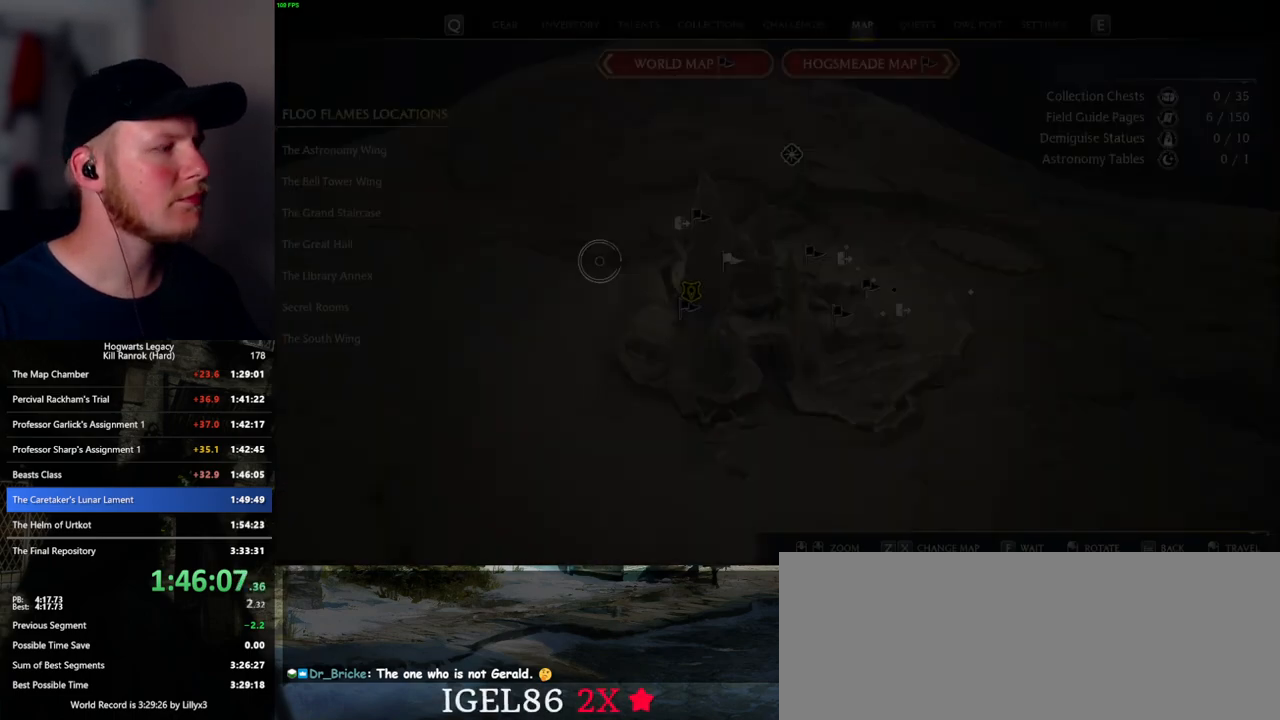
{"keys": [], "mouse": [], "events": []}
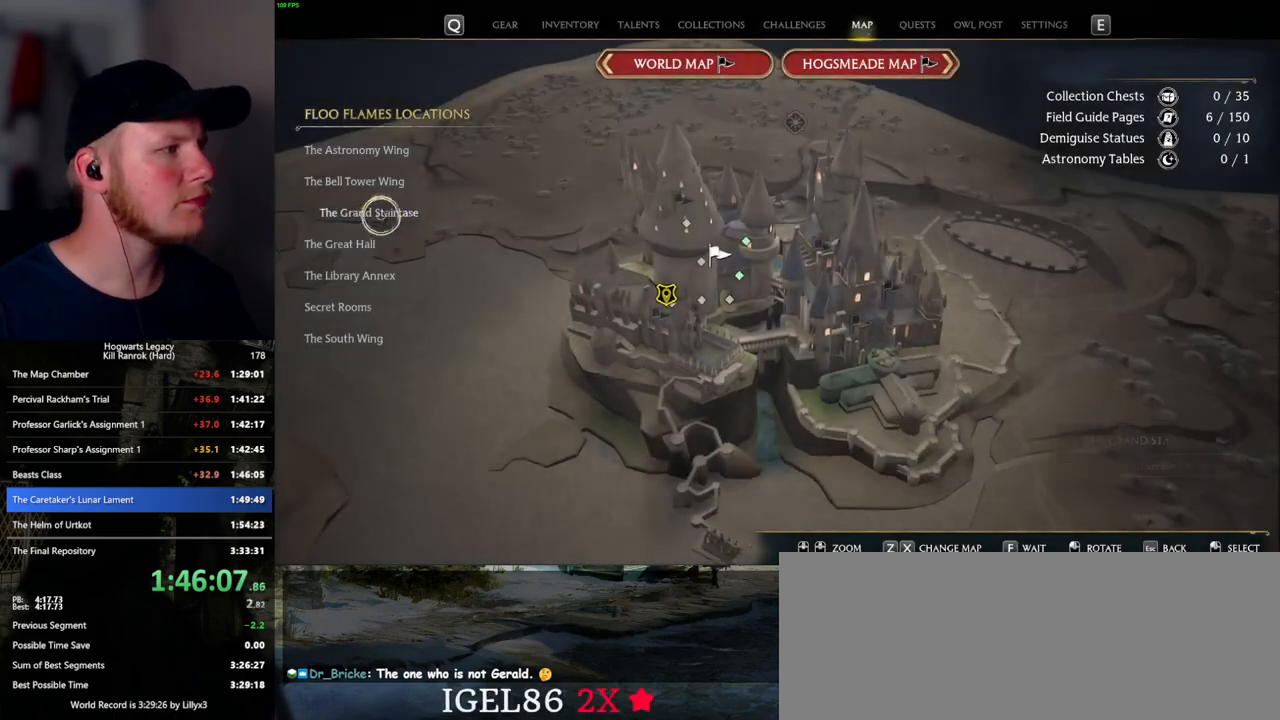
{"keys": [], "mouse": [], "events": [[17, "mouse_left", "down"], [100, "mouse_left", "up"]]}
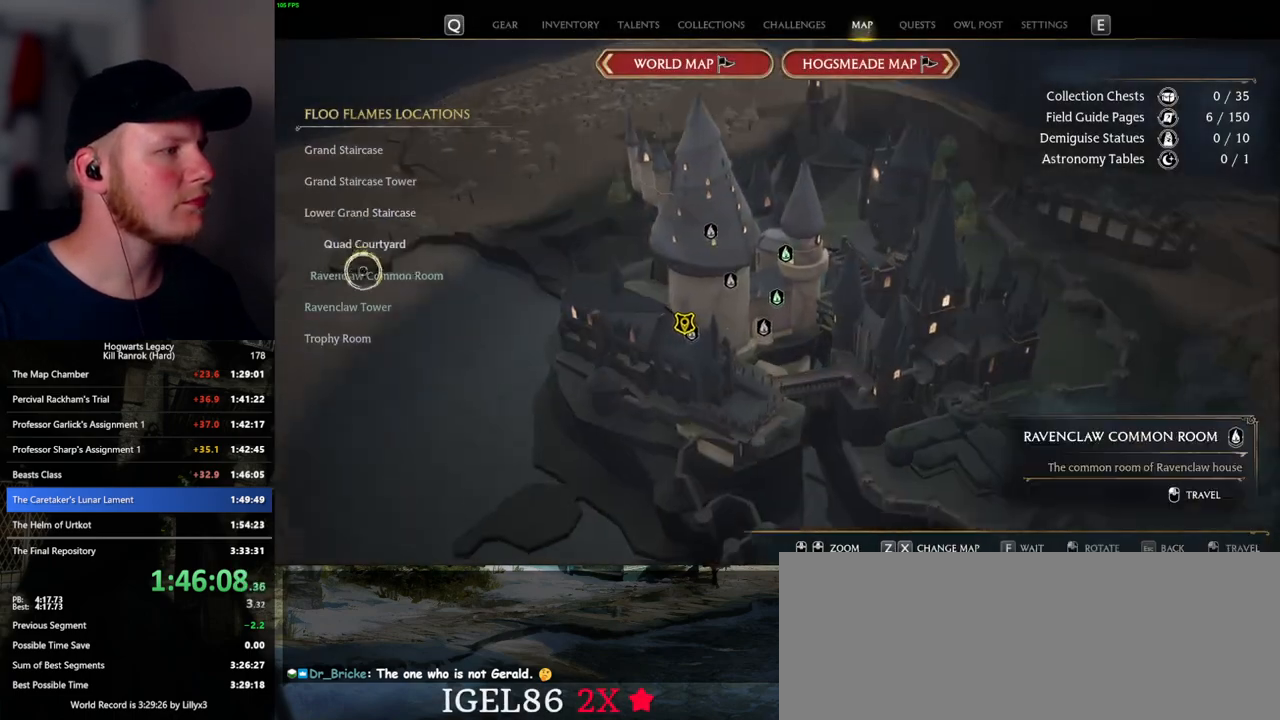
{"keys": [], "mouse": [], "events": [[234, "mouse_left", "down"], [367, "mouse_left", "up"]]}